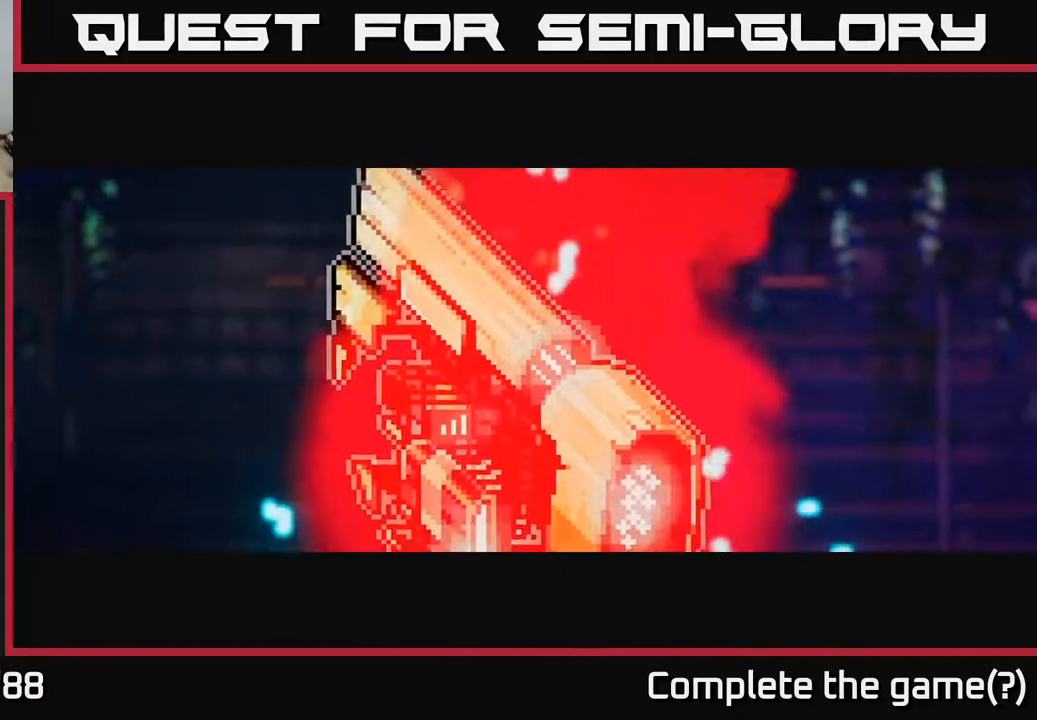
Gameplay with a controller (Xbox layout); each line is a JSON object with the inputs held at the frame after it. "events" lists button and stick changes between this image and that frame as [ms after this image, input, new state], when the widget could be followed in between.
{"buttons": [], "left_stick": "left", "right_stick": "up-left", "events": []}
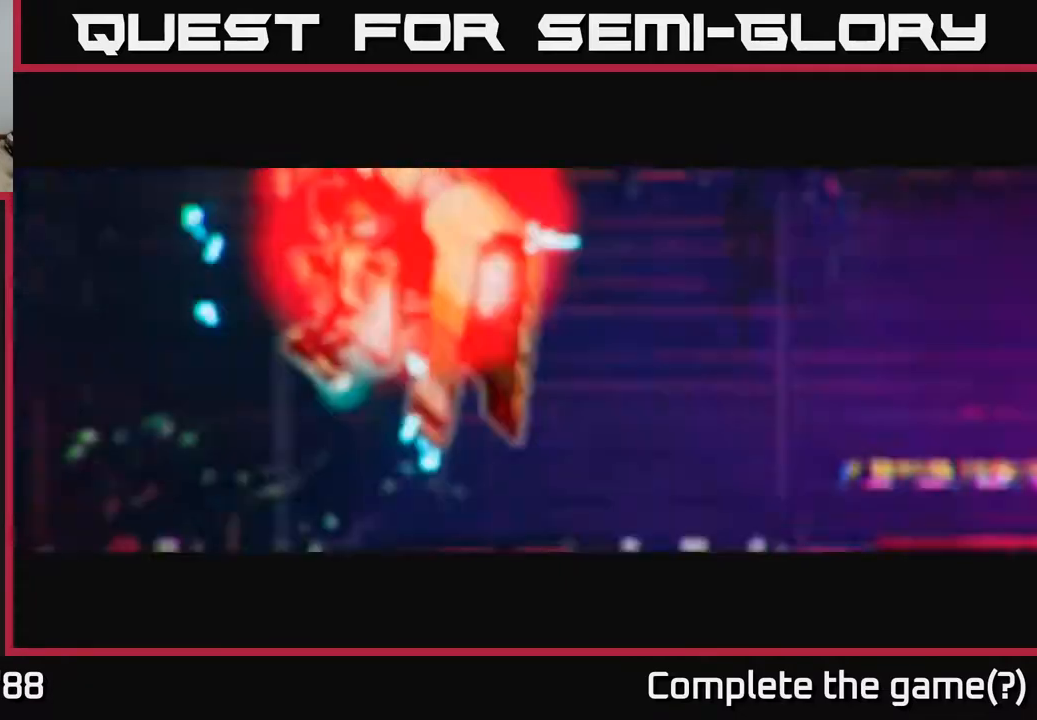
{"buttons": [], "left_stick": "left", "right_stick": "up-left", "events": [[400, "R1", "down"], [483, "R1", "up"]]}
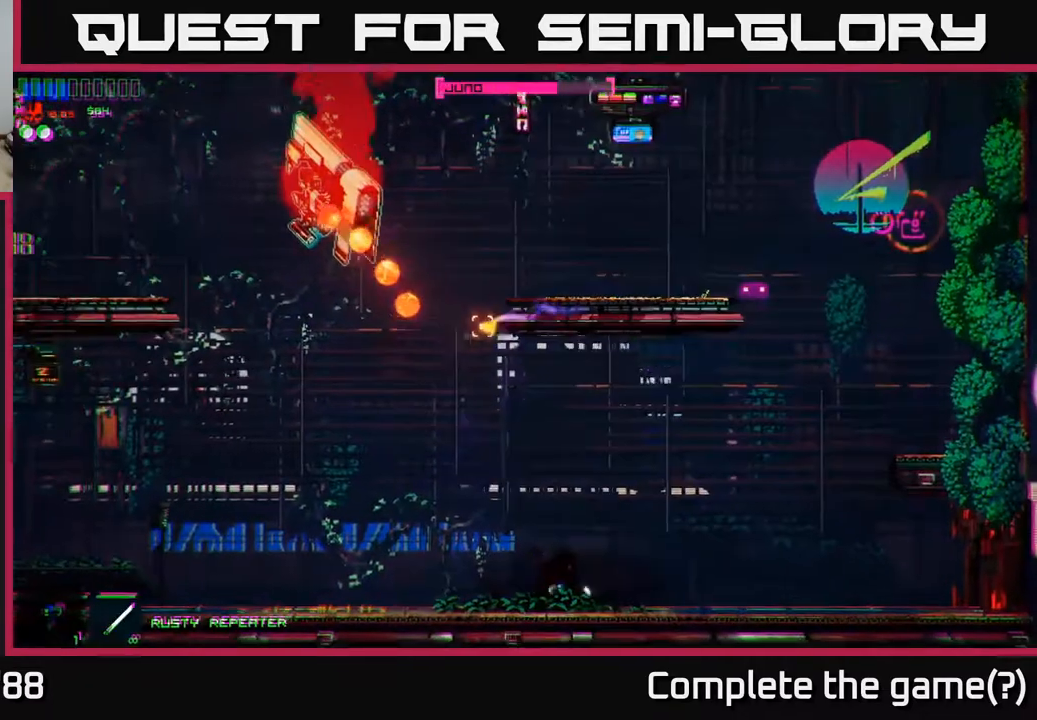
{"buttons": ["R2"], "left_stick": "left", "right_stick": "up", "events": [[117, "R2", "down"], [333, "right_stick", "up"]]}
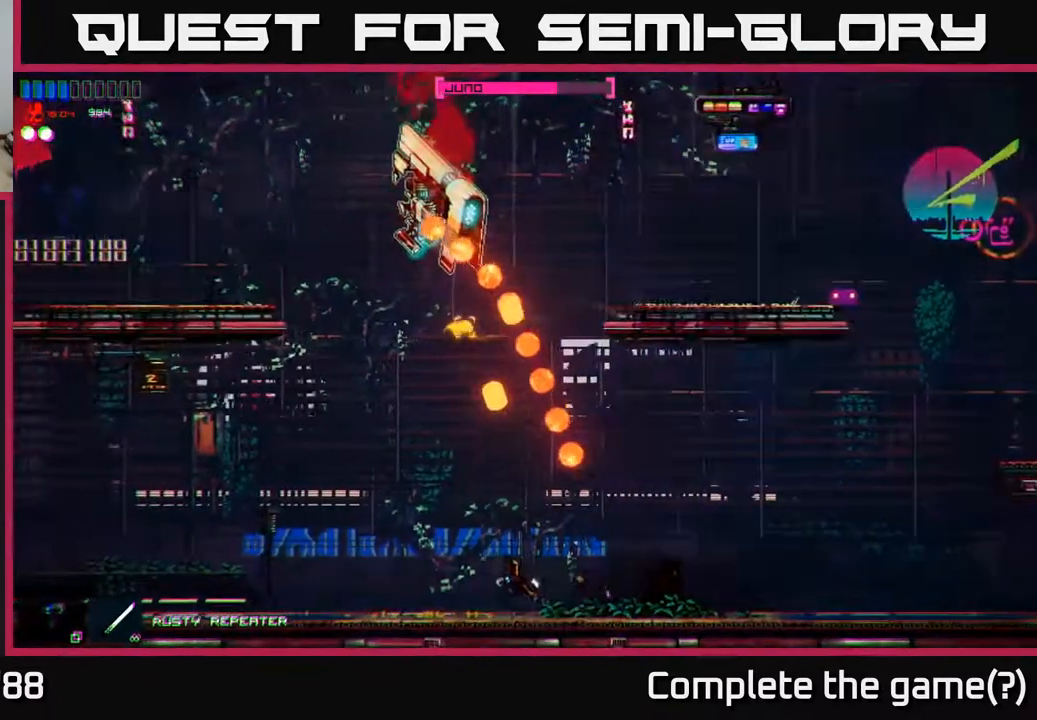
{"buttons": [], "left_stick": "left", "right_stick": "up", "events": [[467, "R2", "up"]]}
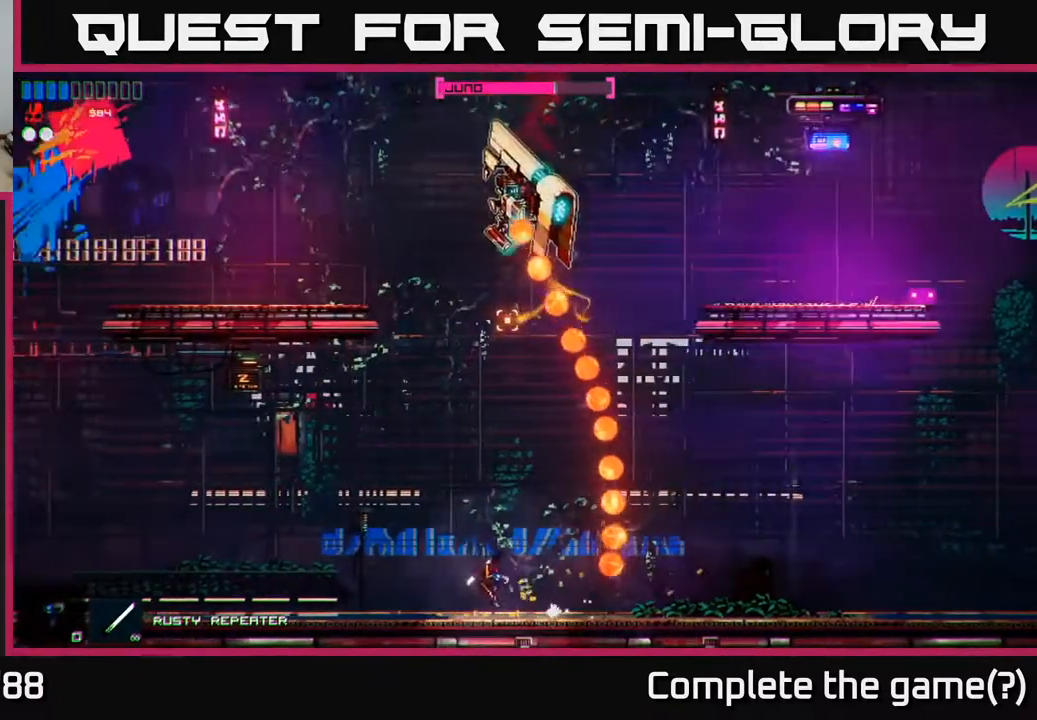
{"buttons": [], "left_stick": "left", "right_stick": "up-right", "events": [[300, "R1", "down"], [367, "R1", "up"], [417, "right_stick", "up-right"]]}
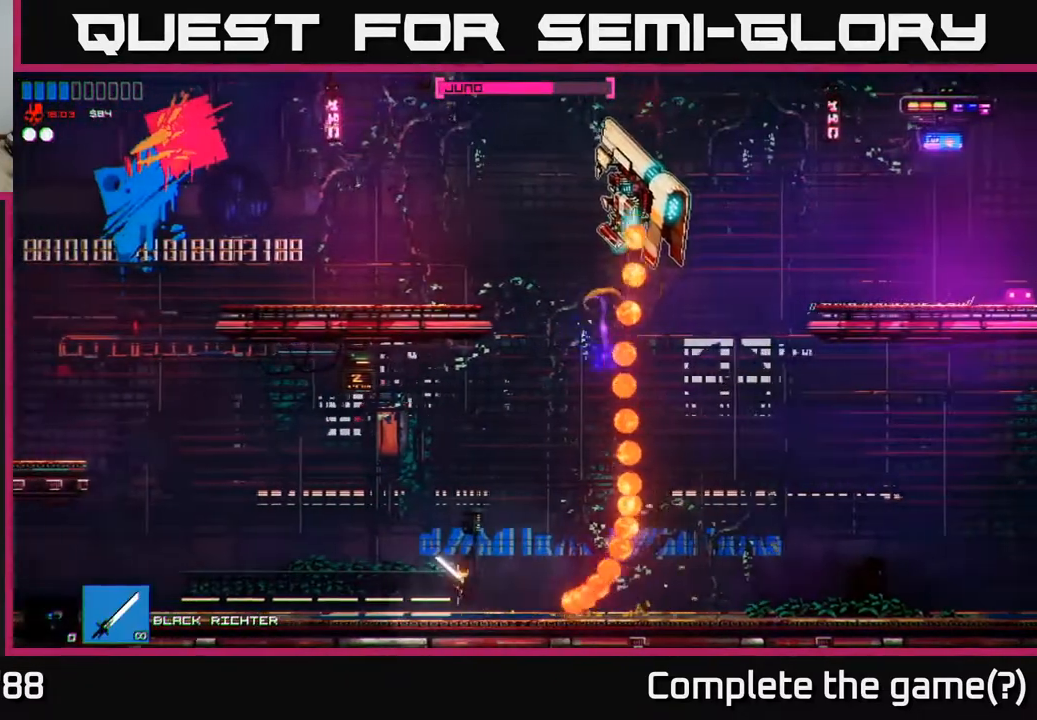
{"buttons": [], "left_stick": "left", "right_stick": "up-right", "events": []}
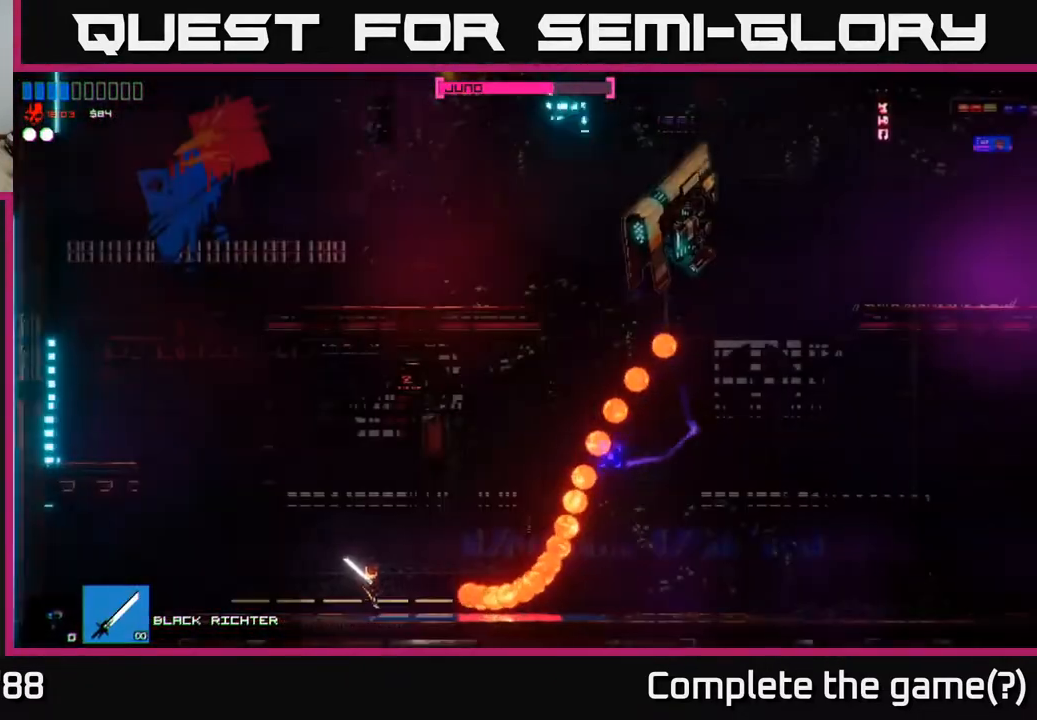
{"buttons": [], "left_stick": "right", "right_stick": "up-right", "events": [[117, "left_stick", "right"], [217, "L1", "down"], [483, "L1", "up"]]}
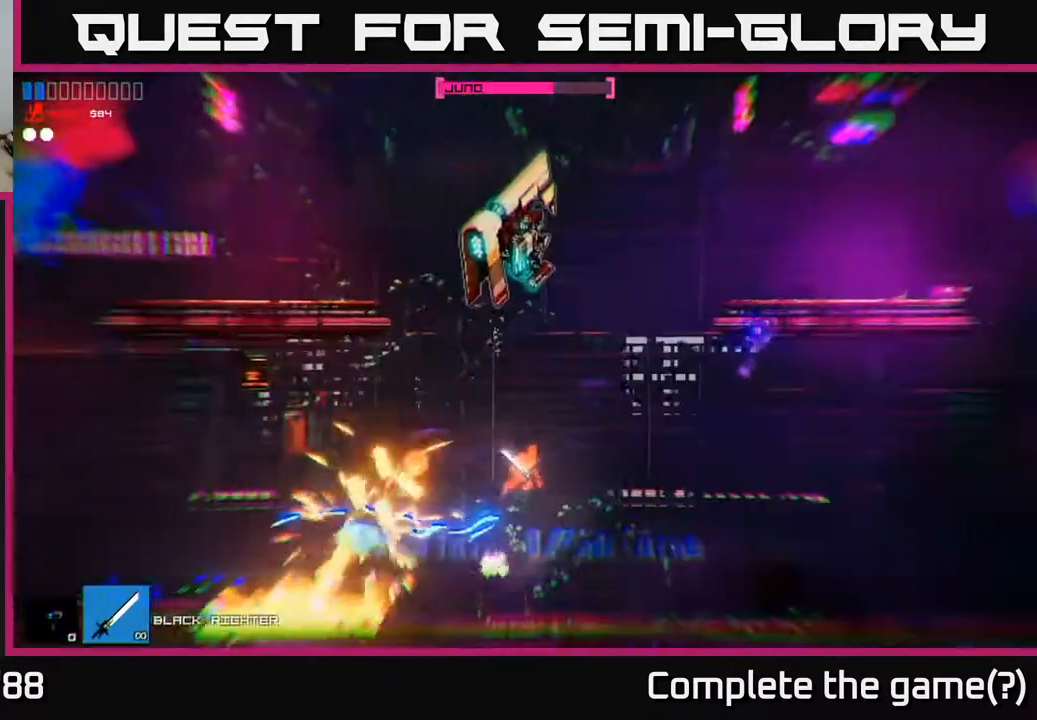
{"buttons": [], "left_stick": "left", "right_stick": "up-left", "events": [[33, "right_stick", "center"], [83, "right_stick", "left"], [283, "R2", "down"], [433, "R2", "up"], [450, "right_stick", "up-left"], [500, "left_stick", "left"]]}
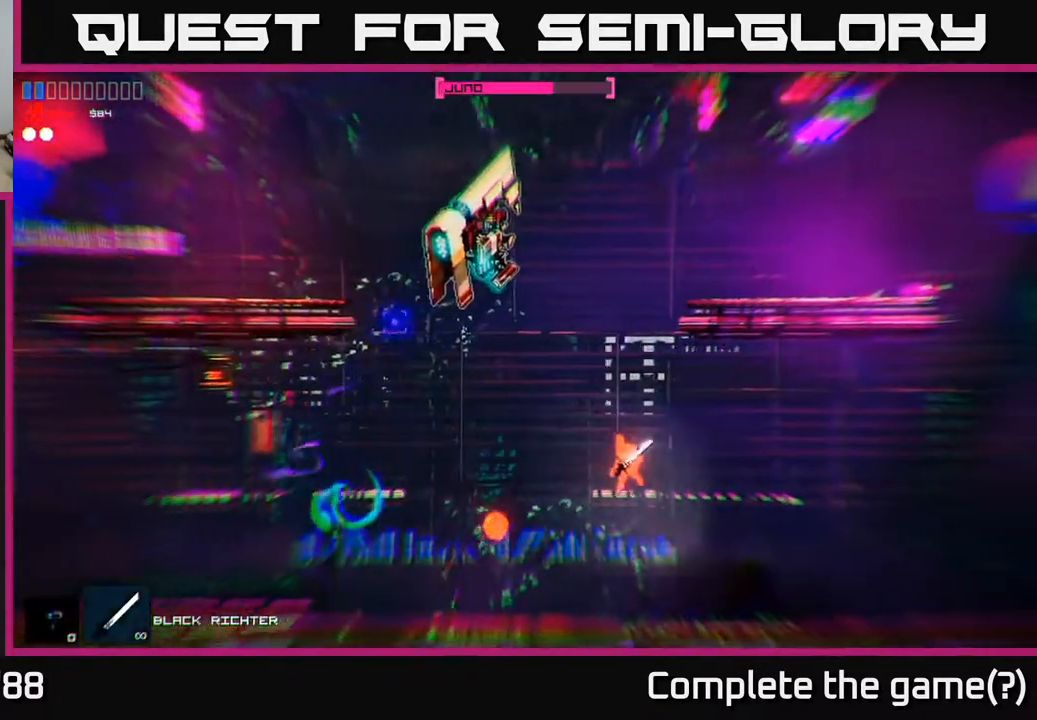
{"buttons": ["R2"], "left_stick": "left", "right_stick": "up", "events": [[150, "left_stick", "center"], [300, "R2", "down"], [300, "right_stick", "up"], [433, "left_stick", "left"]]}
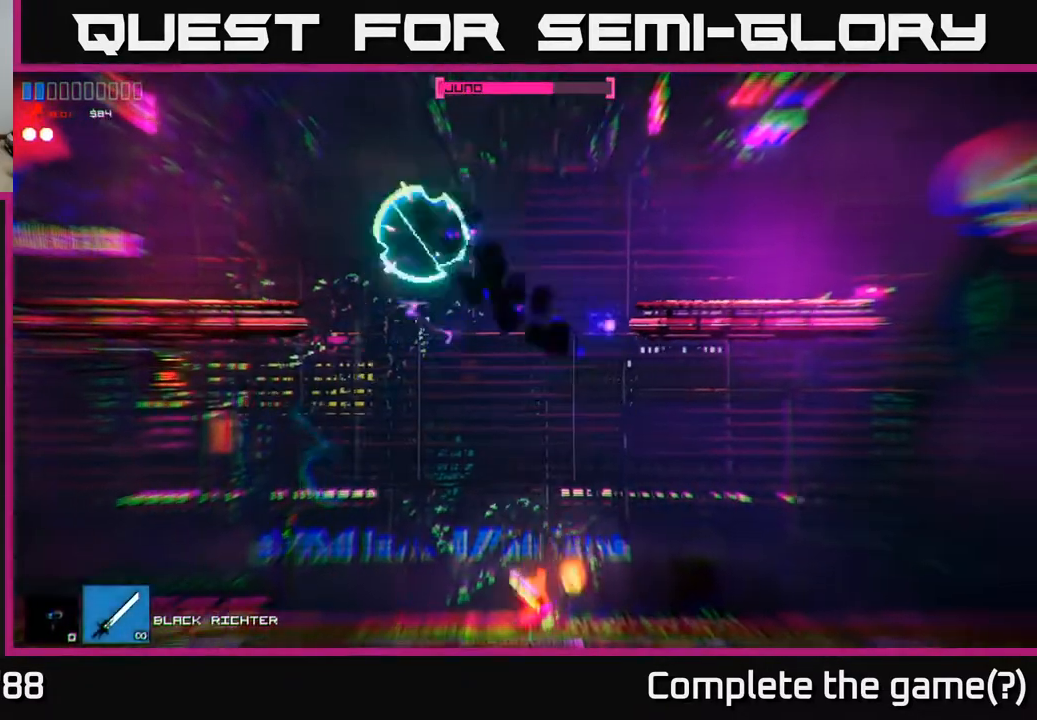
{"buttons": ["A"], "left_stick": "center", "right_stick": "up-right", "events": [[17, "right_stick", "up-right"], [67, "R2", "up"], [467, "left_stick", "center"], [500, "A", "down"]]}
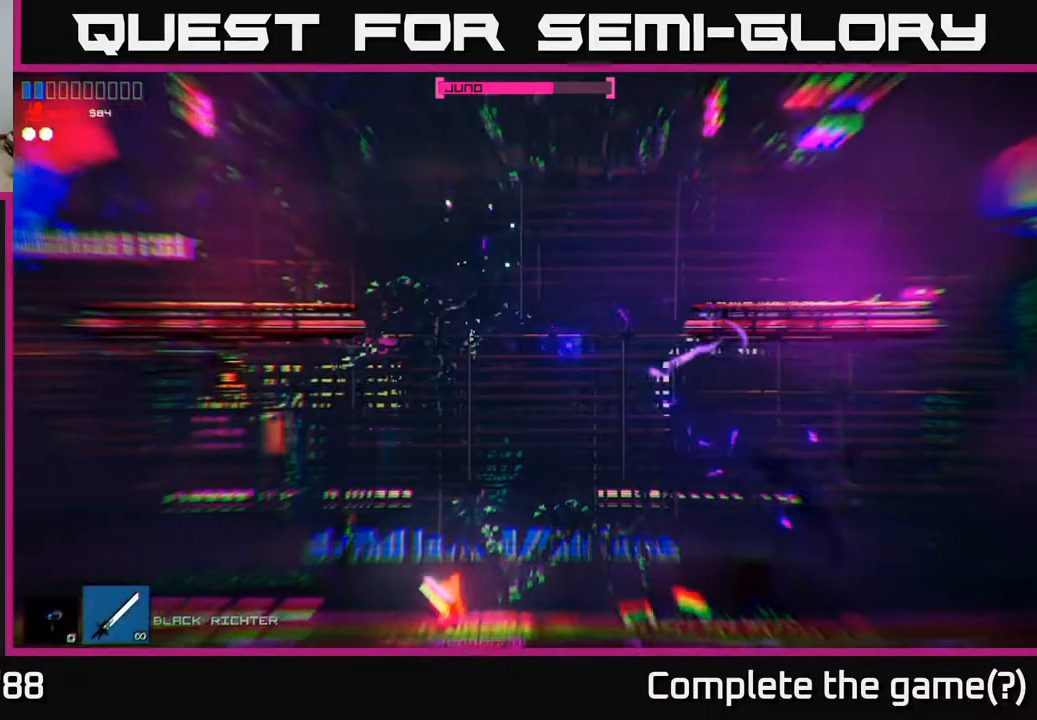
{"buttons": [], "left_stick": "right", "right_stick": "down-right", "events": [[17, "left_stick", "right"], [167, "A", "up"], [217, "right_stick", "down-right"]]}
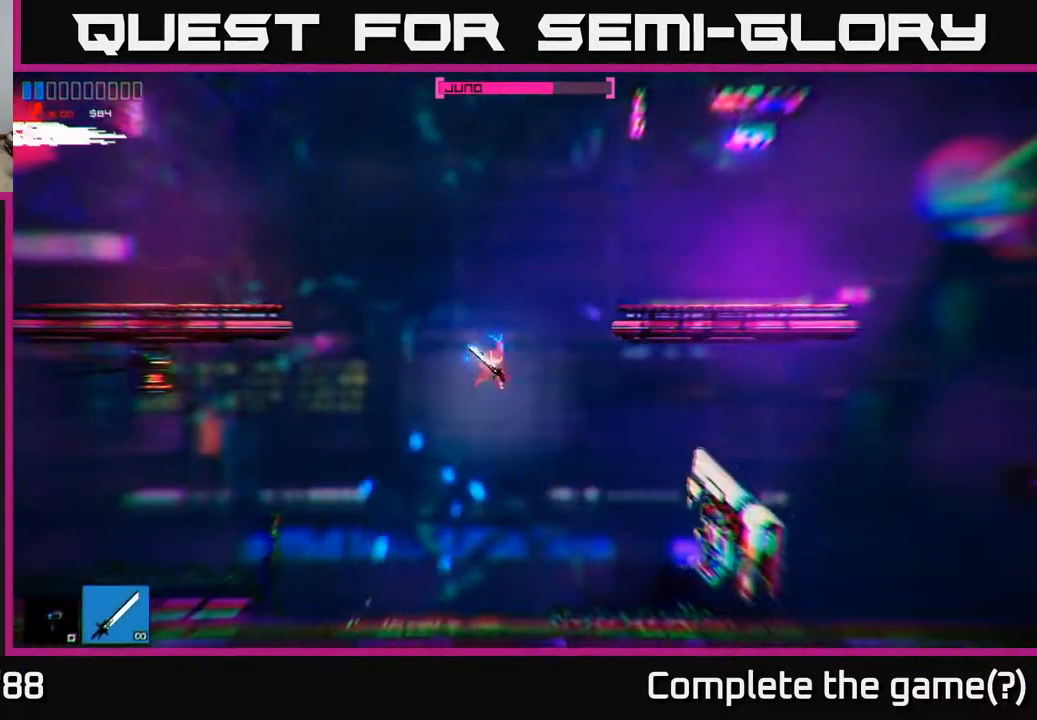
{"buttons": ["R2"], "left_stick": "left", "right_stick": "right", "events": [[317, "R2", "down"], [383, "left_stick", "center"], [383, "right_stick", "right"], [500, "left_stick", "left"]]}
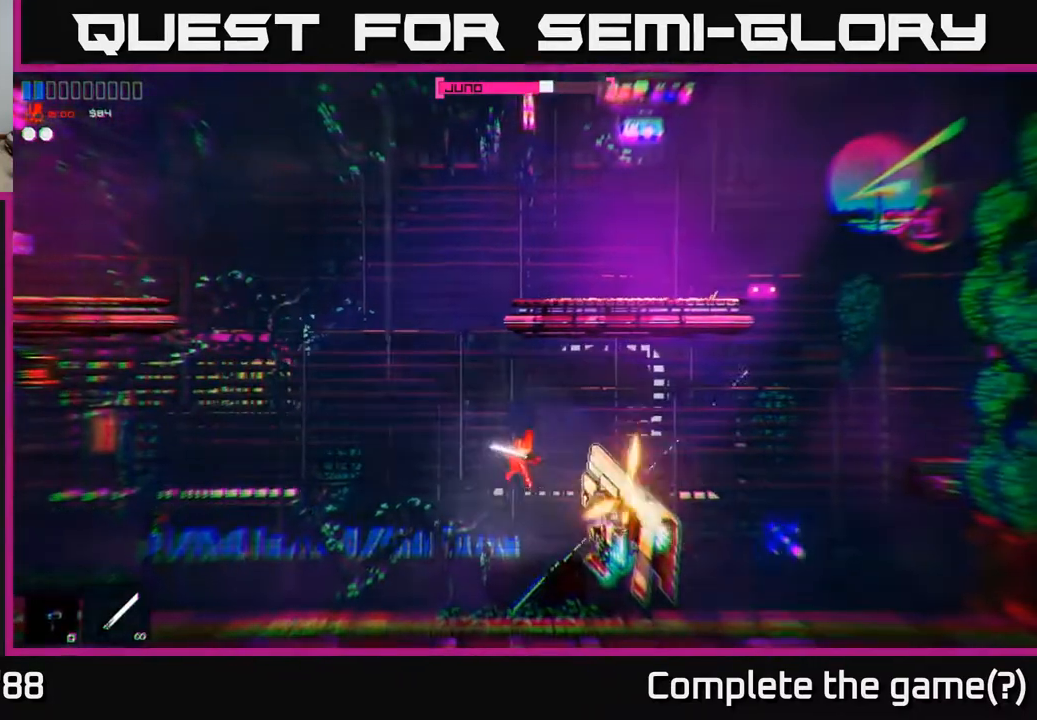
{"buttons": ["R2"], "left_stick": "left", "right_stick": "right", "events": [[17, "R2", "up"], [83, "left_stick", "center"], [167, "left_stick", "right"], [283, "R2", "down"], [317, "left_stick", "center"], [417, "left_stick", "left"]]}
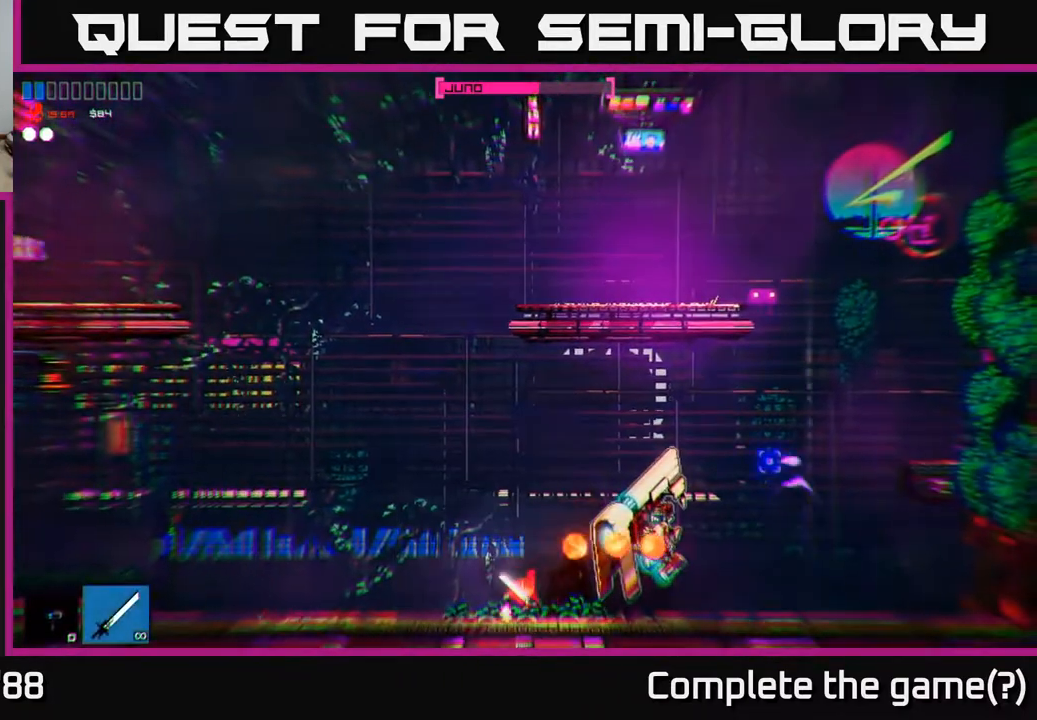
{"buttons": ["R2"], "left_stick": "left", "right_stick": "right", "events": []}
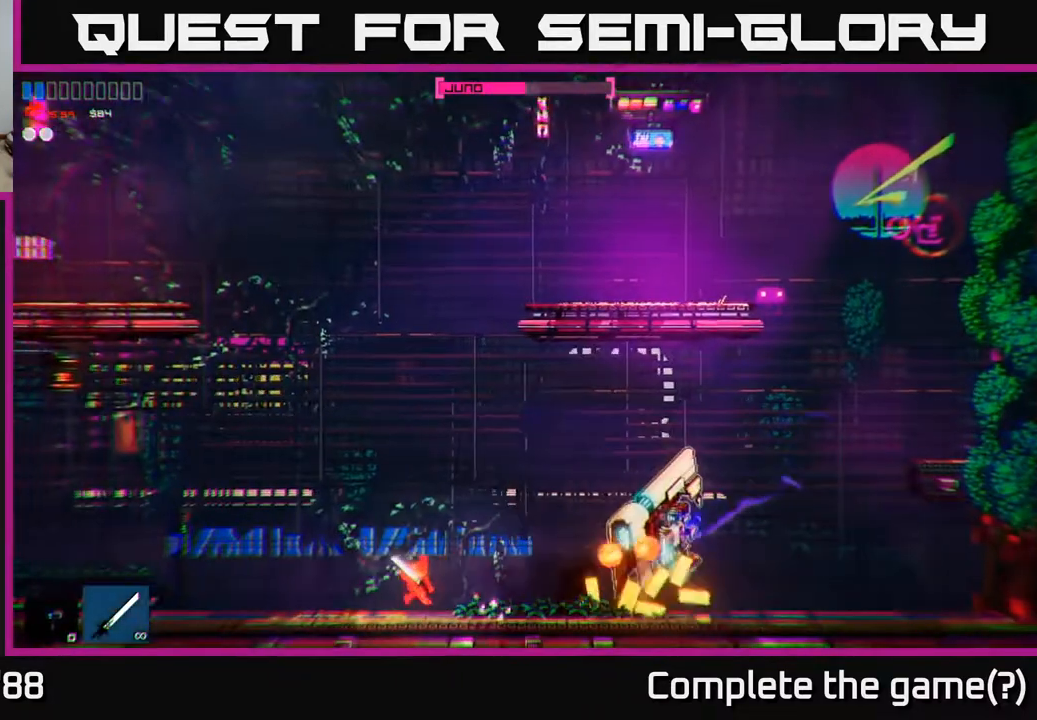
{"buttons": [], "left_stick": "right", "right_stick": "right", "events": [[50, "R2", "up"], [367, "left_stick", "center"], [450, "left_stick", "right"]]}
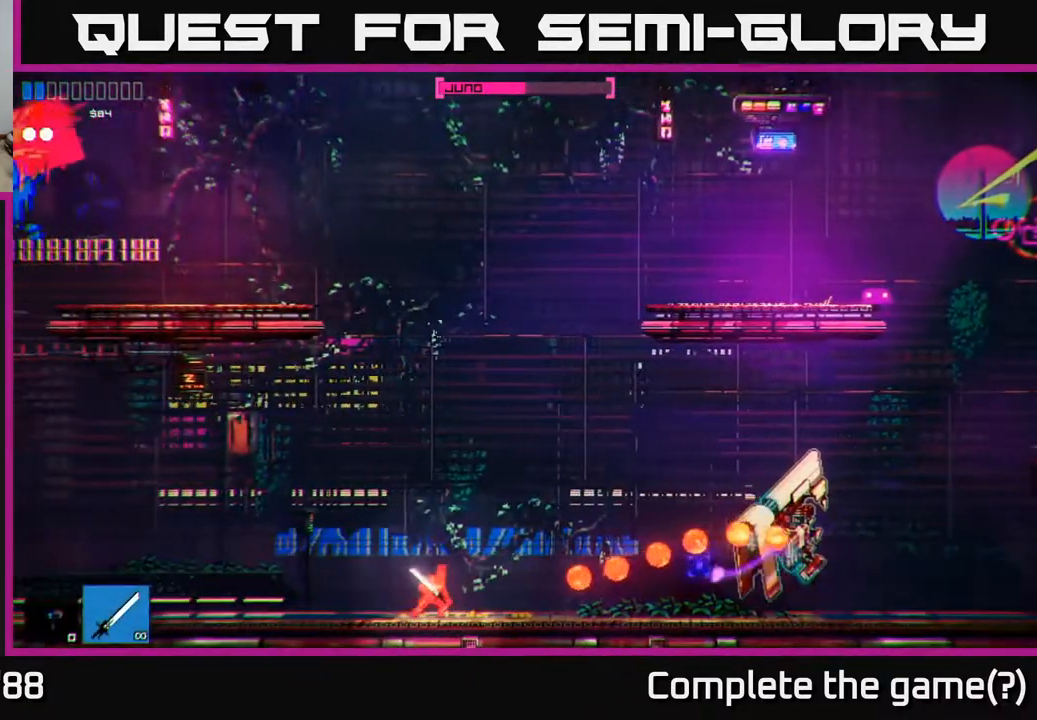
{"buttons": [], "left_stick": "right", "right_stick": "right", "events": [[50, "L1", "down"], [183, "L1", "up"], [250, "L1", "down"], [367, "L1", "up"]]}
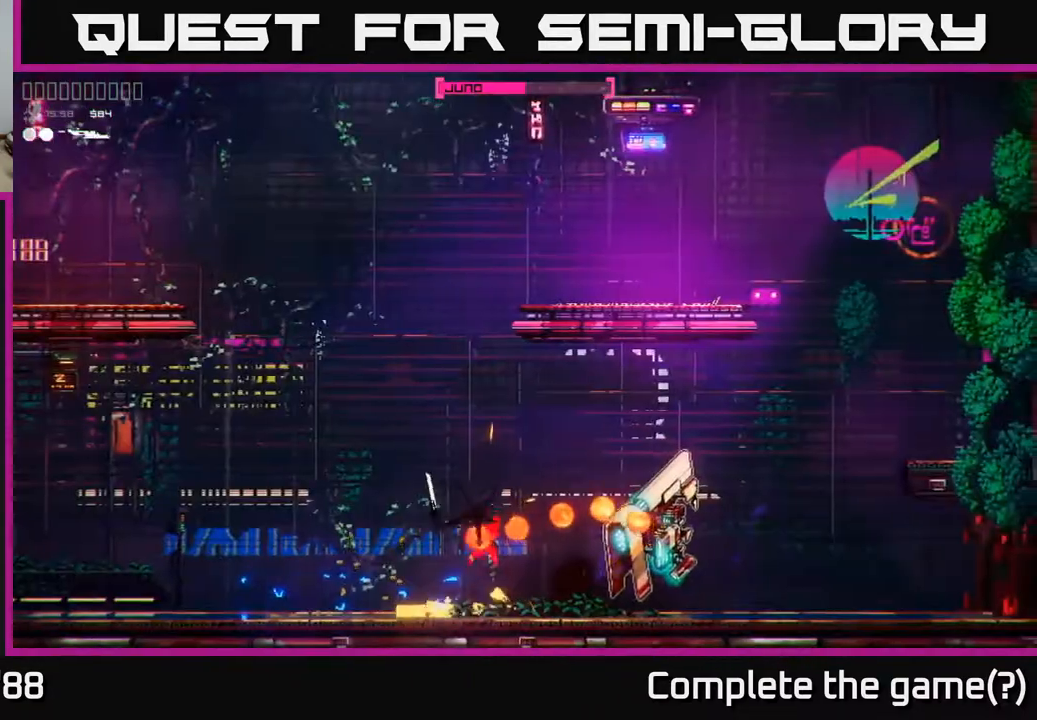
{"buttons": [], "left_stick": "center", "right_stick": "center", "events": [[100, "right_stick", "down-right"], [133, "R2", "down"], [250, "right_stick", "right"], [267, "R2", "up"], [267, "left_stick", "center"], [450, "right_stick", "center"]]}
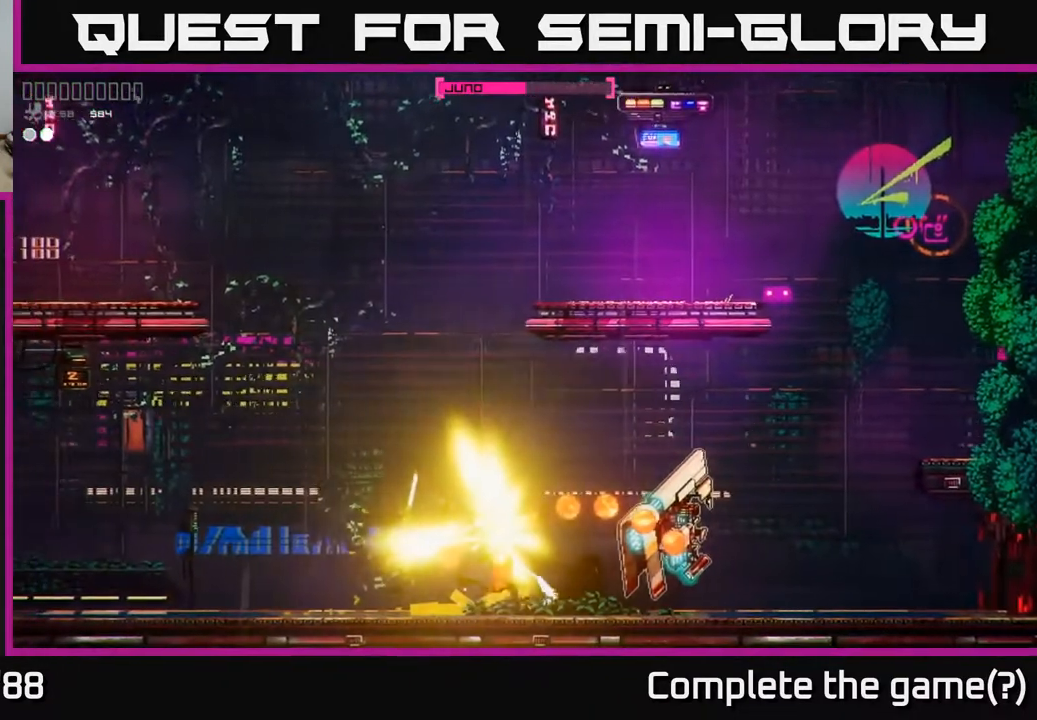
{"buttons": [], "left_stick": "center", "right_stick": "right", "events": [[183, "right_stick", "right"]]}
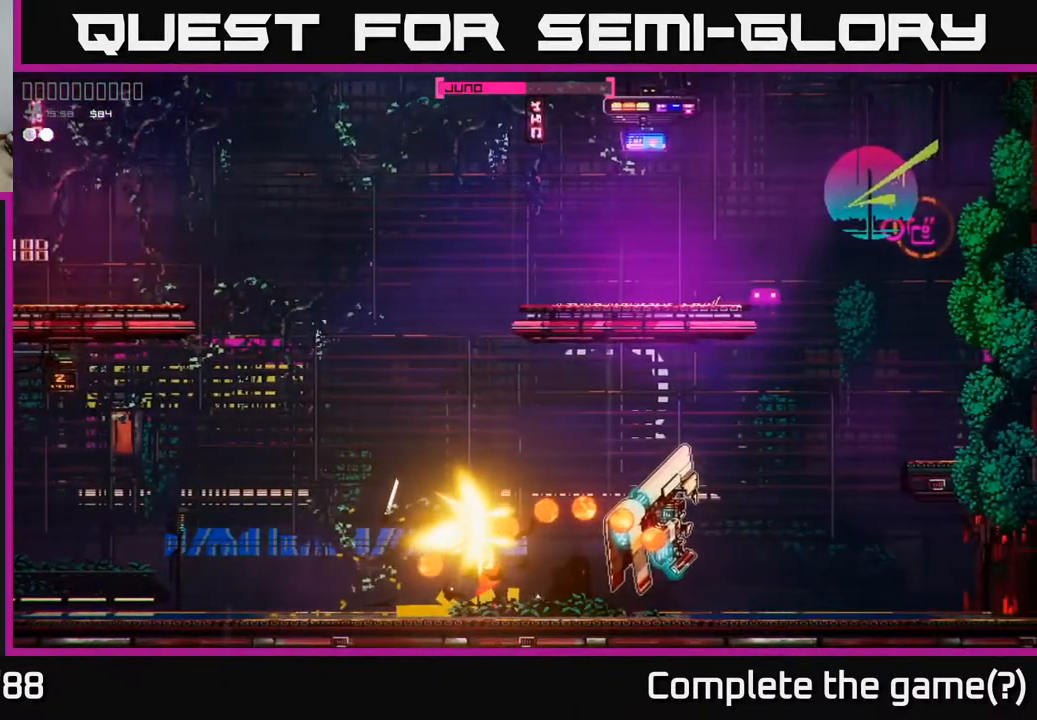
{"buttons": [], "left_stick": "center", "right_stick": "center", "events": [[33, "right_stick", "center"]]}
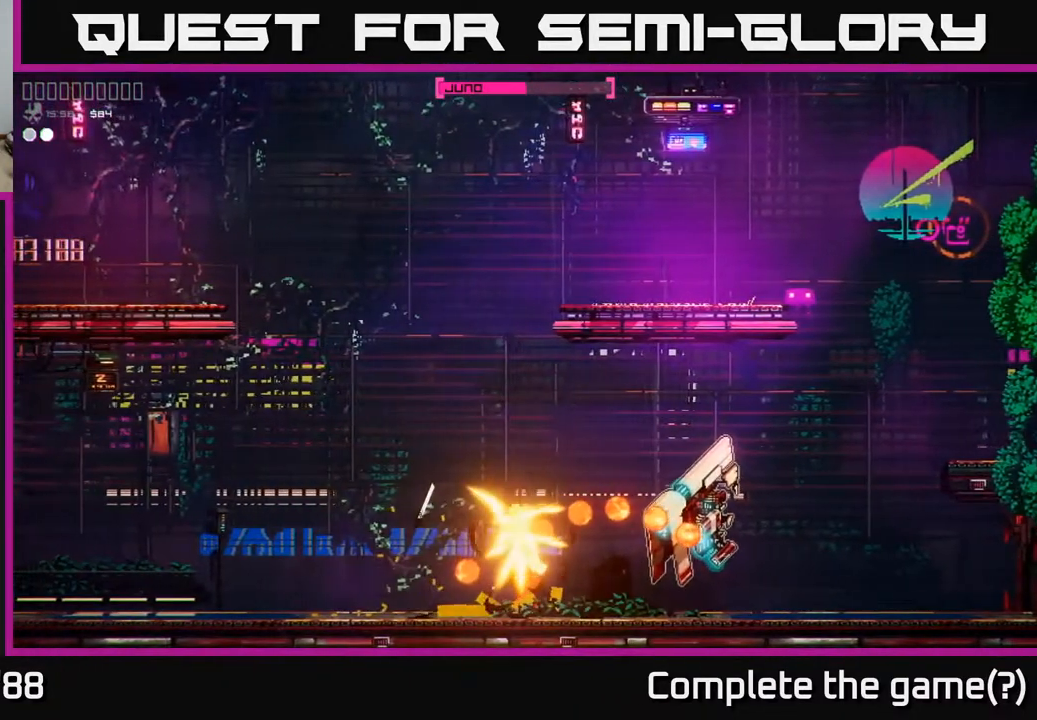
{"buttons": [], "left_stick": "center", "right_stick": "center", "events": []}
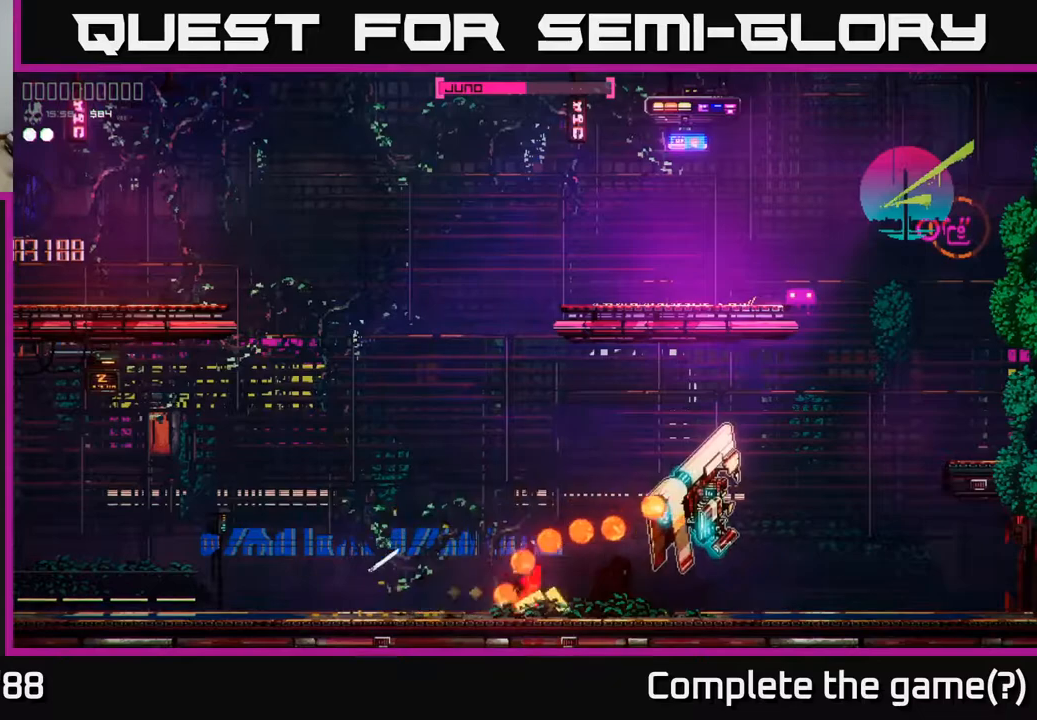
{"buttons": ["R2"], "left_stick": "center", "right_stick": "up-right", "events": [[183, "R2", "down"], [200, "right_stick", "right"], [283, "right_stick", "up-right"], [333, "R2", "up"], [417, "R2", "down"]]}
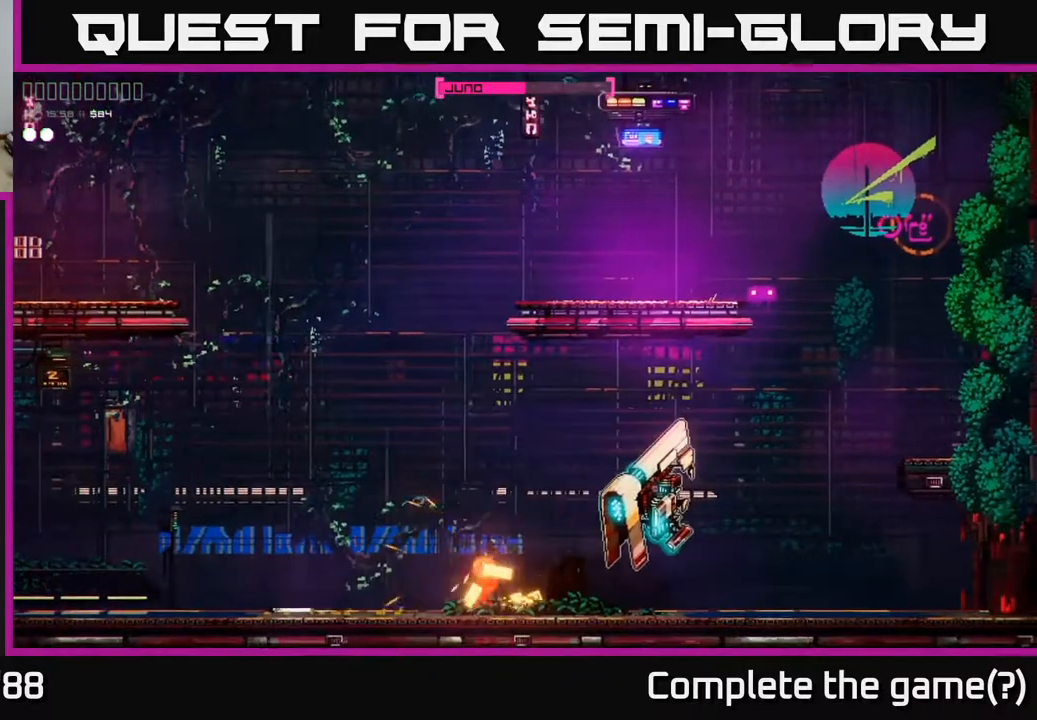
{"buttons": [], "left_stick": "center", "right_stick": "center", "events": [[33, "R2", "up"], [83, "right_stick", "right"], [317, "right_stick", "center"]]}
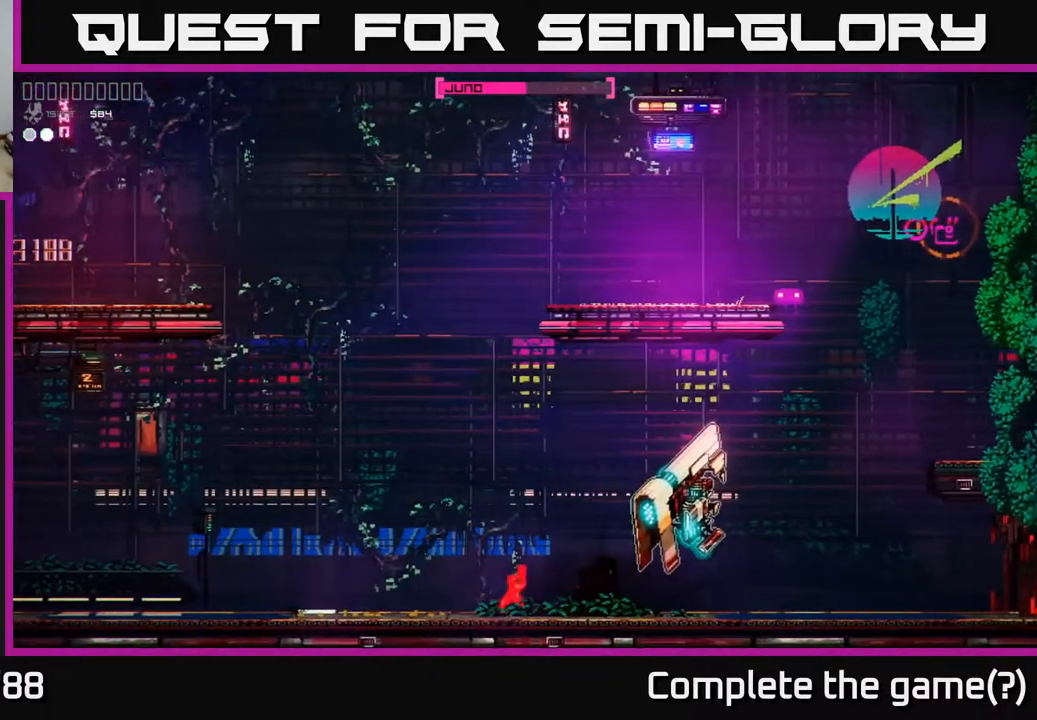
{"buttons": [], "left_stick": "center", "right_stick": "center", "events": []}
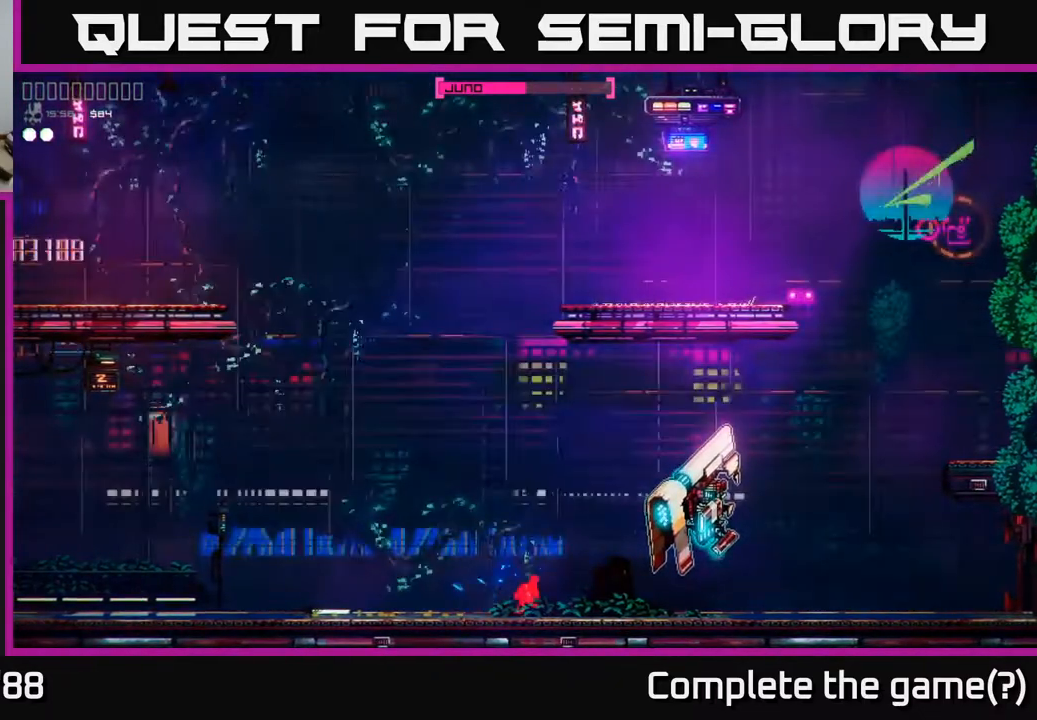
{"buttons": [], "left_stick": "center", "right_stick": "center", "events": []}
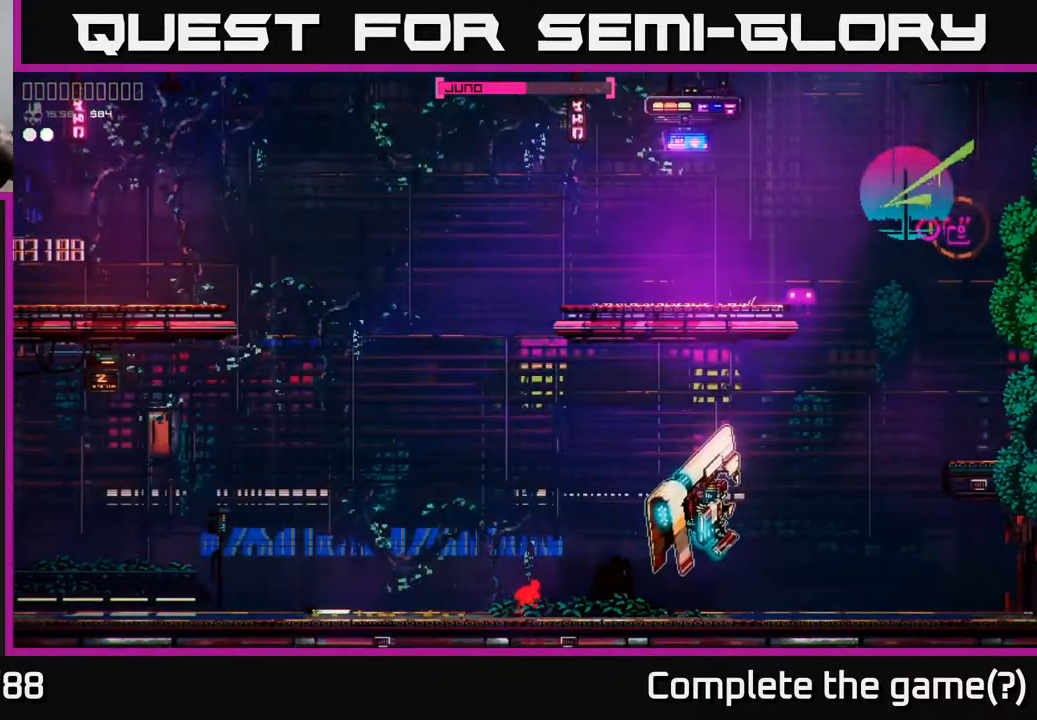
{"buttons": [], "left_stick": "center", "right_stick": "center", "events": []}
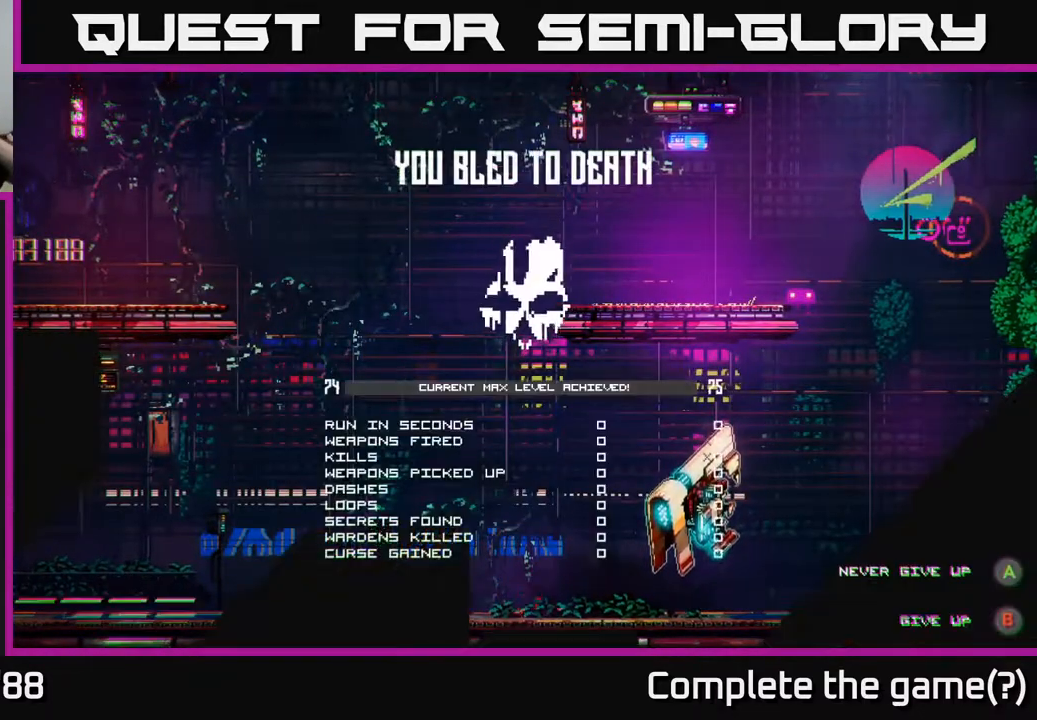
{"buttons": [], "left_stick": "center", "right_stick": "center", "events": []}
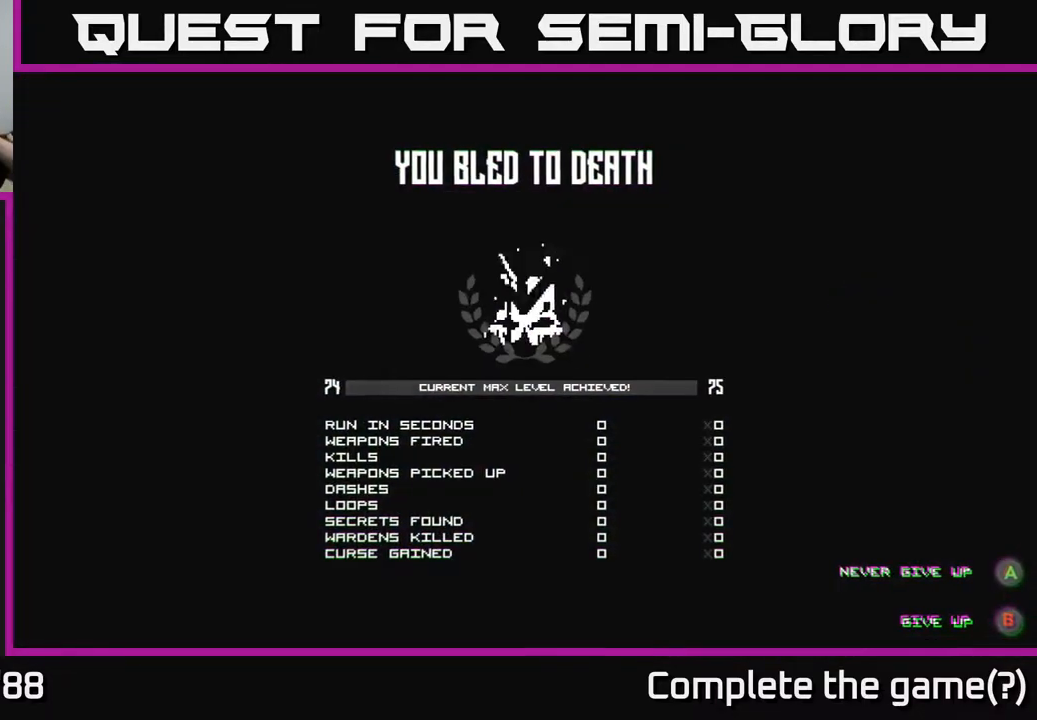
{"buttons": [], "left_stick": "center", "right_stick": "center", "events": []}
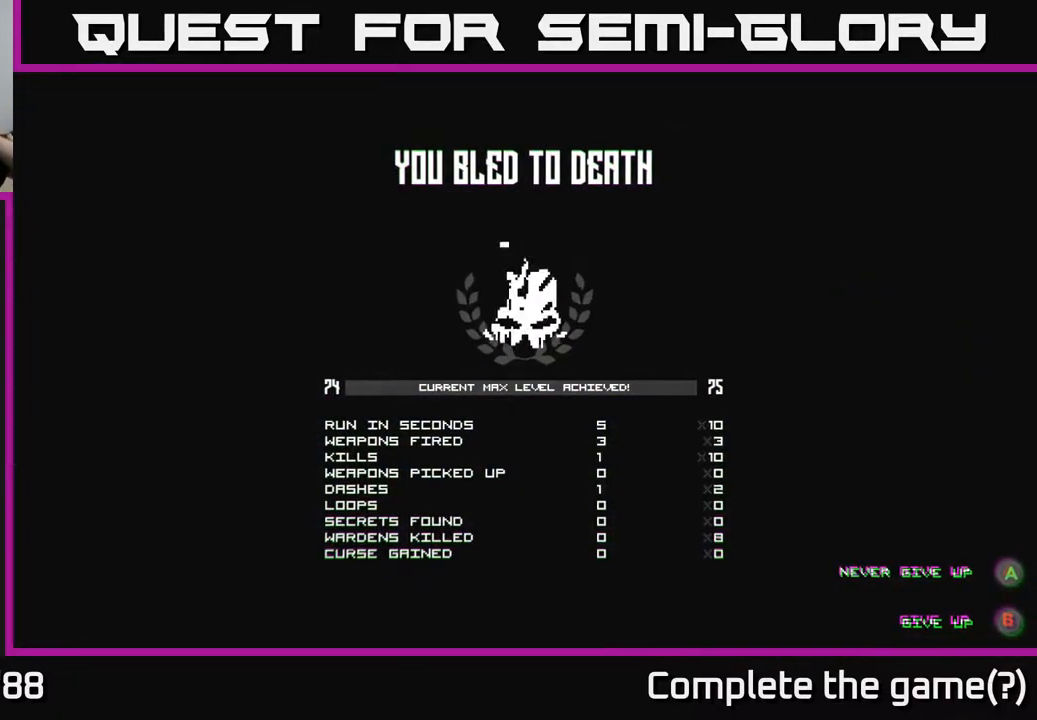
{"buttons": [], "left_stick": "center", "right_stick": "center", "events": []}
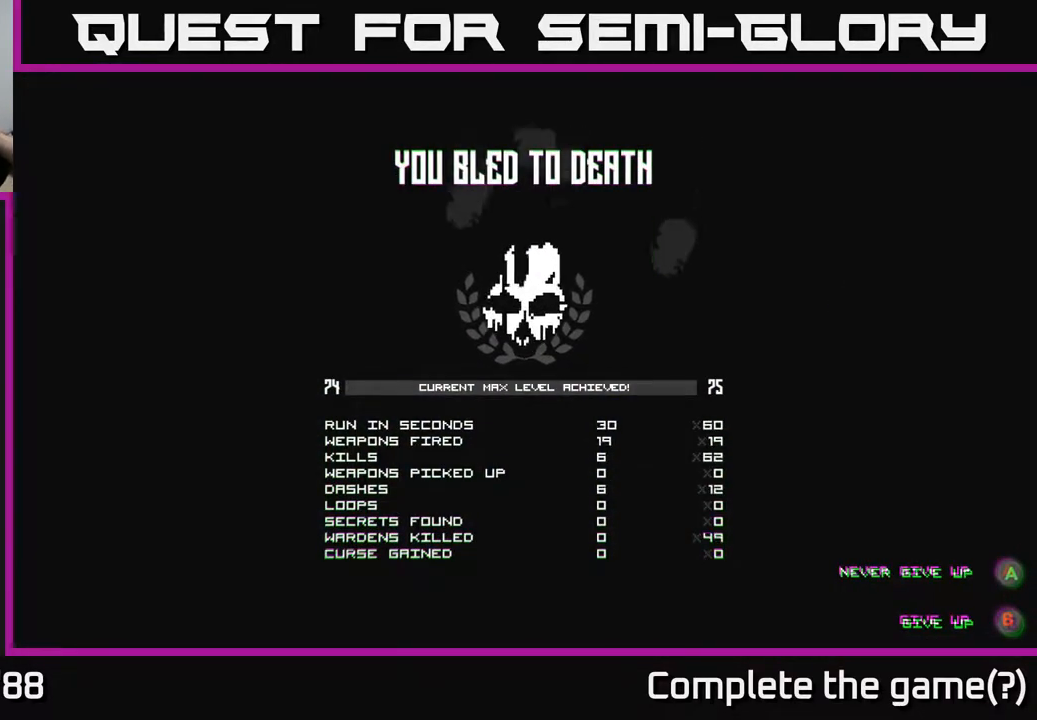
{"buttons": [], "left_stick": "center", "right_stick": "center", "events": [[133, "A", "down"], [217, "A", "up"], [350, "A", "down"], [433, "A", "up"]]}